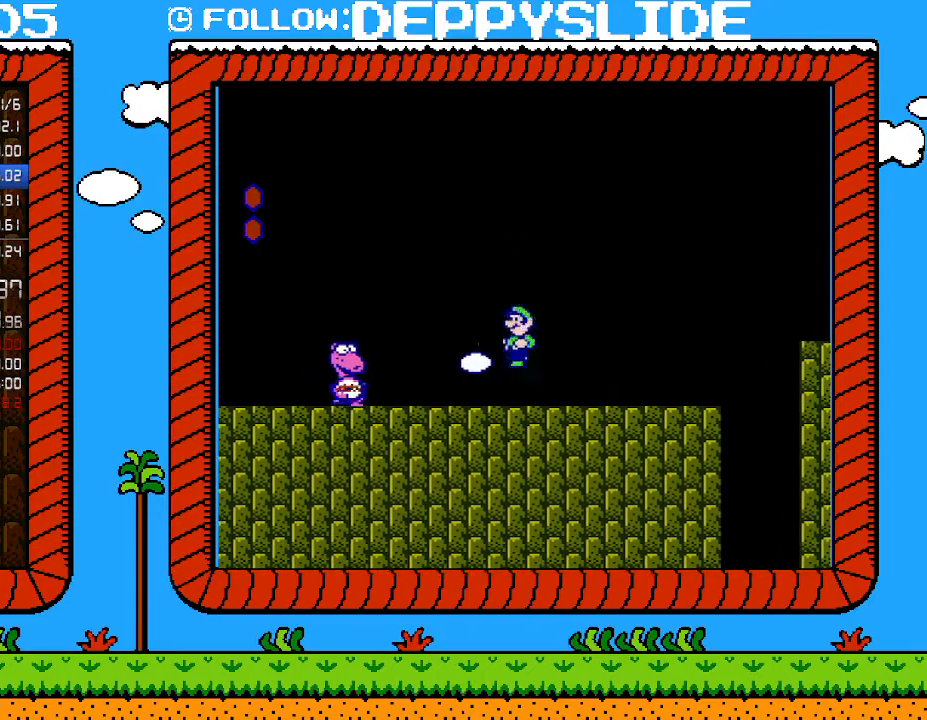
Gameplay with a controller (Nintendo layout); each line is a JSON object with the inputs held at the frame after it. "events" lists button and stick changes between this image and that frame as [ms after this image, input, new state], when the widget could be followed in between. Not read: L3 R3.
{"buttons": [], "events": [[17, "DPAD_RIGHT", "up"], [50, "DPAD_LEFT", "down"], [150, "B", "down"], [250, "DPAD_LEFT", "up"], [300, "B", "up"], [333, "B", "down"], [433, "DPAD_RIGHT", "down"], [467, "B", "up"], [467, "DPAD_RIGHT", "up"]]}
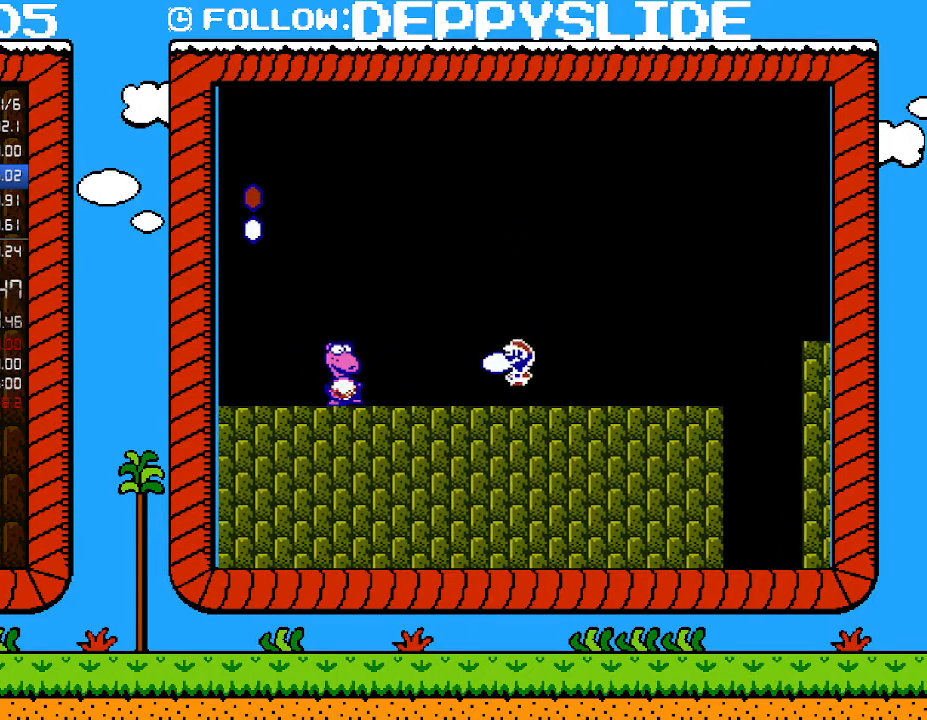
{"buttons": ["B"], "events": [[33, "B", "down"], [50, "DPAD_RIGHT", "down"], [83, "B", "up"], [117, "B", "down"], [217, "B", "up"], [250, "B", "down"], [300, "B", "up"], [333, "DPAD_RIGHT", "up"], [367, "B", "down"]]}
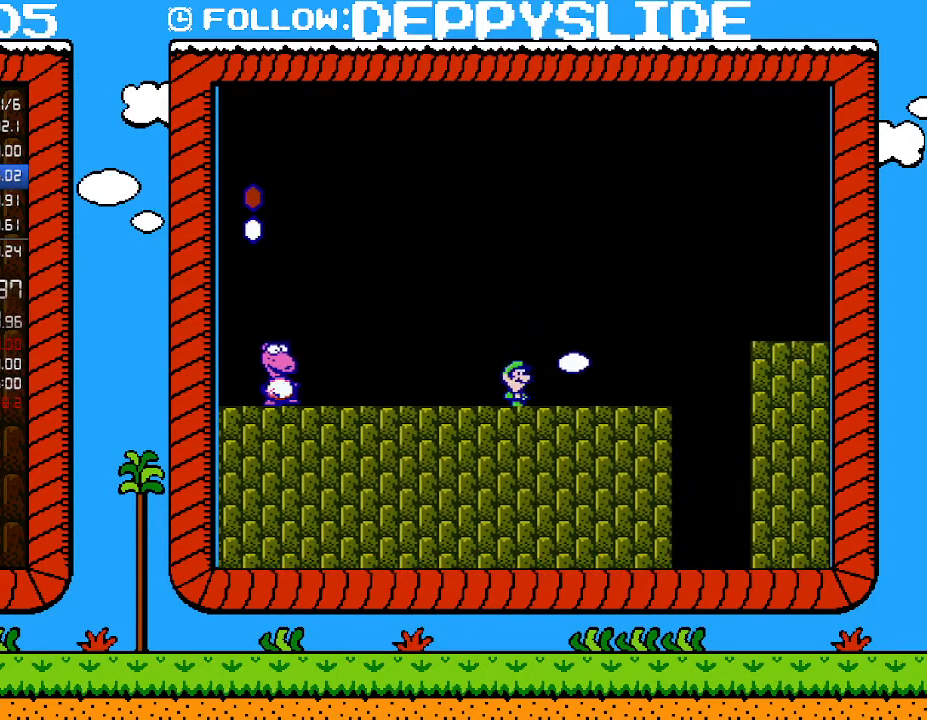
{"buttons": ["B", "DPAD_LEFT"], "events": [[83, "DPAD_LEFT", "down"], [300, "DPAD_LEFT", "up"], [400, "DPAD_LEFT", "down"]]}
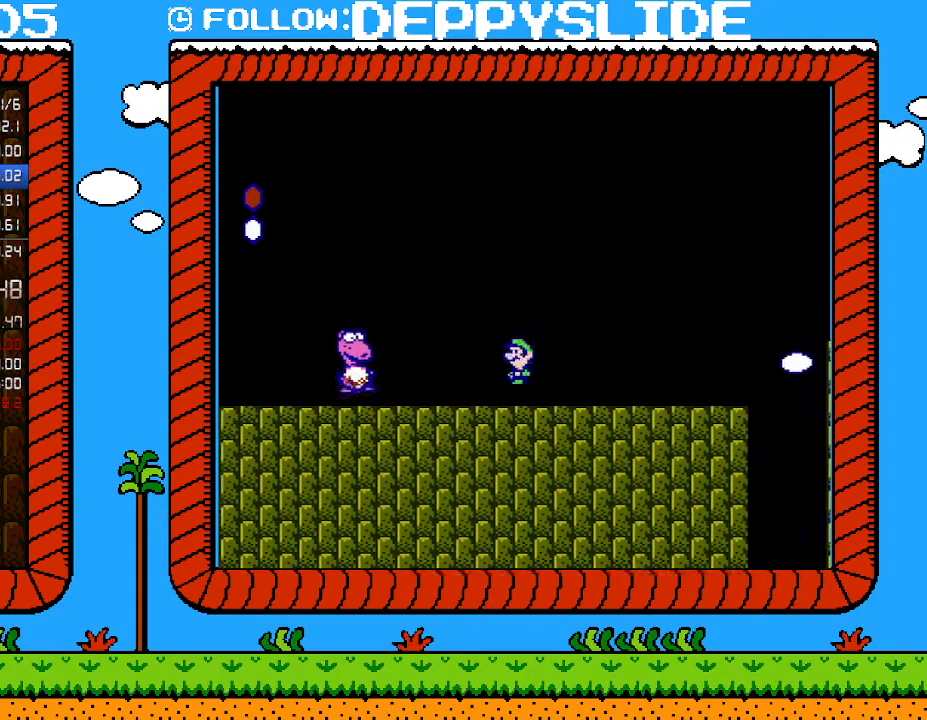
{"buttons": ["B", "DPAD_LEFT"], "events": [[17, "A", "down"], [150, "A", "up"]]}
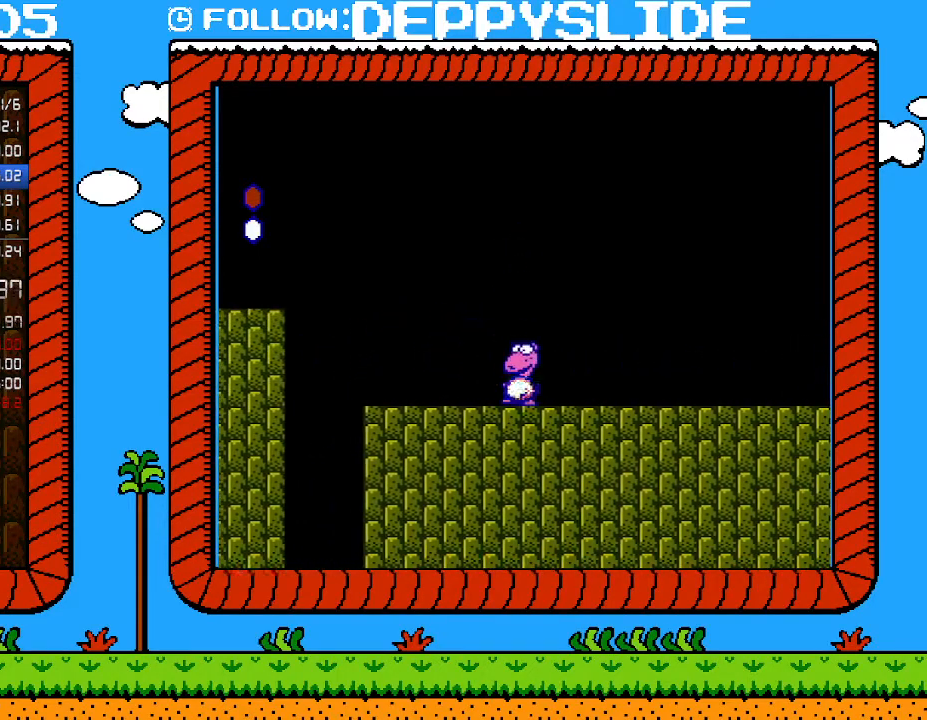
{"buttons": ["B"], "events": [[17, "DPAD_LEFT", "up"], [183, "DPAD_RIGHT", "down"], [467, "DPAD_RIGHT", "up"]]}
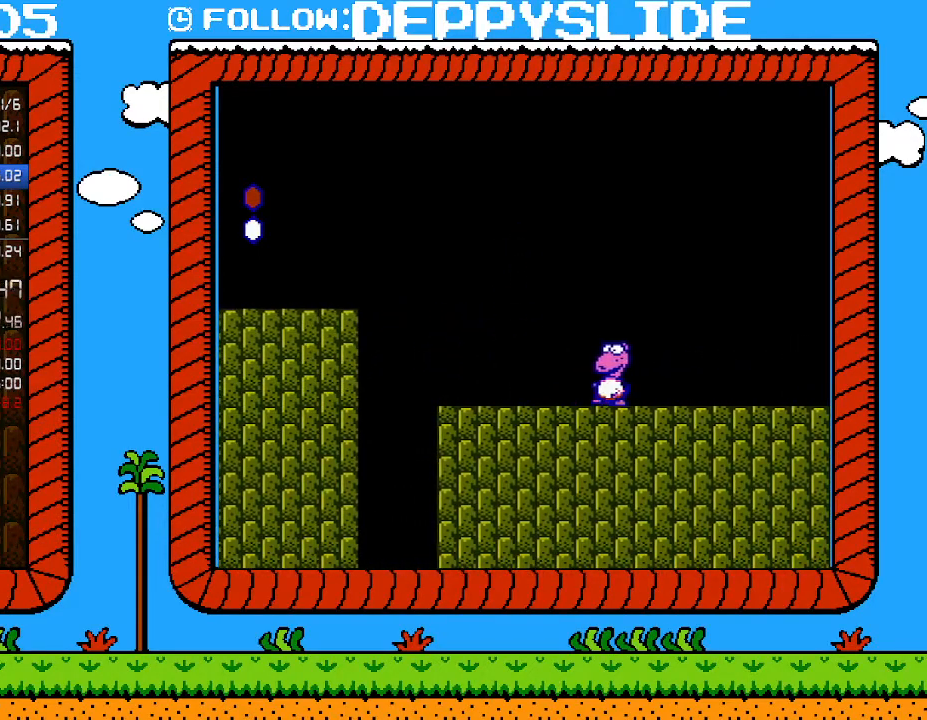
{"buttons": ["B"], "events": [[183, "DPAD_RIGHT", "down"], [300, "DPAD_RIGHT", "up"]]}
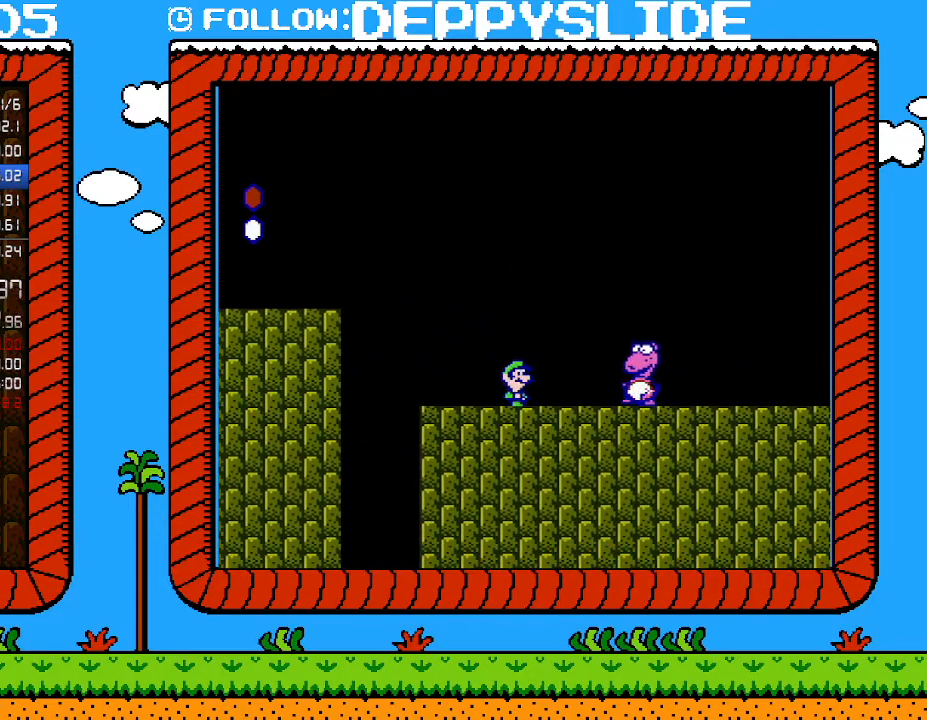
{"buttons": ["A", "B"], "events": [[83, "A", "down"]]}
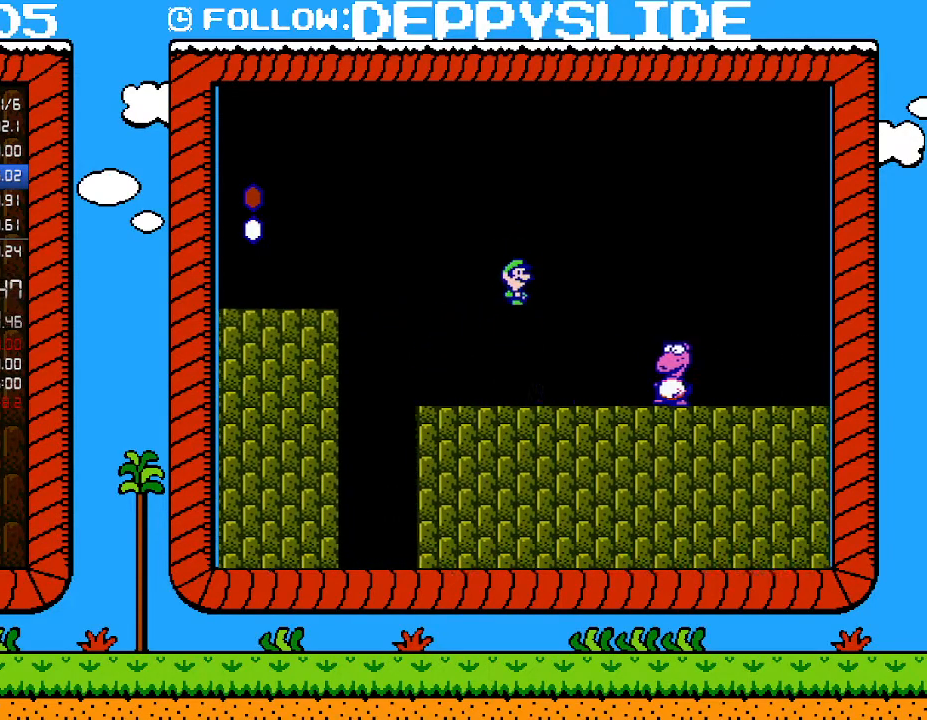
{"buttons": ["A", "B", "DPAD_LEFT"], "events": [[17, "DPAD_RIGHT", "down"], [283, "DPAD_RIGHT", "up"], [283, "DPAD_UP", "down"], [300, "DPAD_LEFT", "down"], [300, "DPAD_UP", "up"], [433, "DPAD_LEFT", "up"], [500, "DPAD_LEFT", "down"]]}
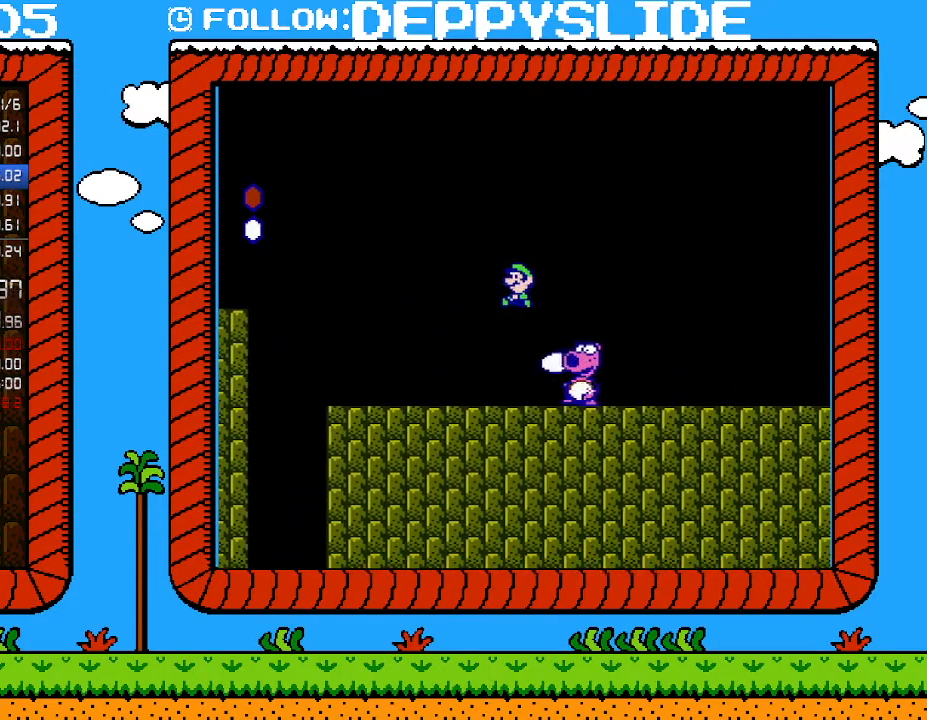
{"buttons": ["B"], "events": [[33, "A", "up"], [50, "B", "up"], [183, "DPAD_UP", "down"], [217, "DPAD_LEFT", "up"], [217, "DPAD_RIGHT", "down"], [217, "DPAD_UP", "up"], [267, "B", "down"], [267, "DPAD_RIGHT", "up"]]}
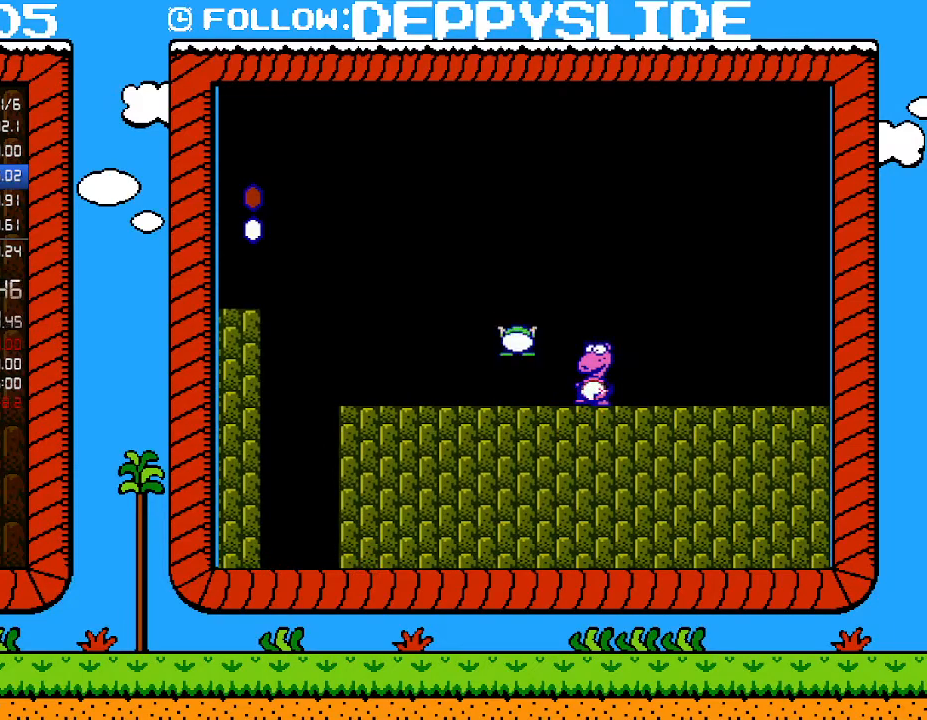
{"buttons": ["DPAD_RIGHT"], "events": [[17, "B", "up"], [183, "DPAD_LEFT", "down"], [267, "DPAD_LEFT", "up"], [300, "DPAD_RIGHT", "down"]]}
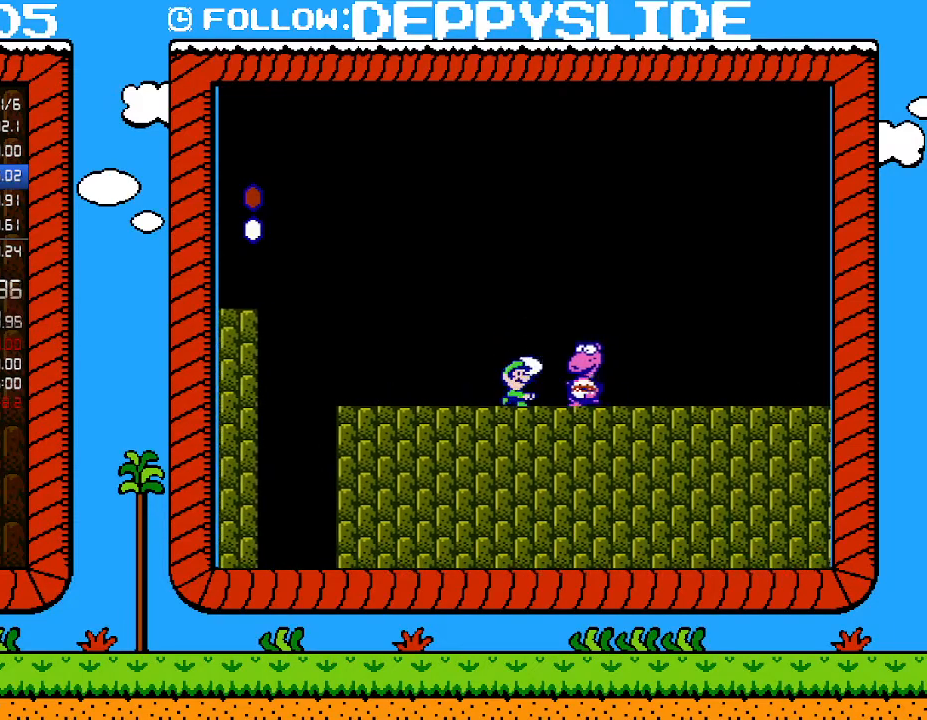
{"buttons": ["B", "DPAD_RIGHT"], "events": [[17, "B", "down"], [50, "DPAD_RIGHT", "up"], [183, "A", "down"], [300, "A", "up"], [400, "DPAD_RIGHT", "down"]]}
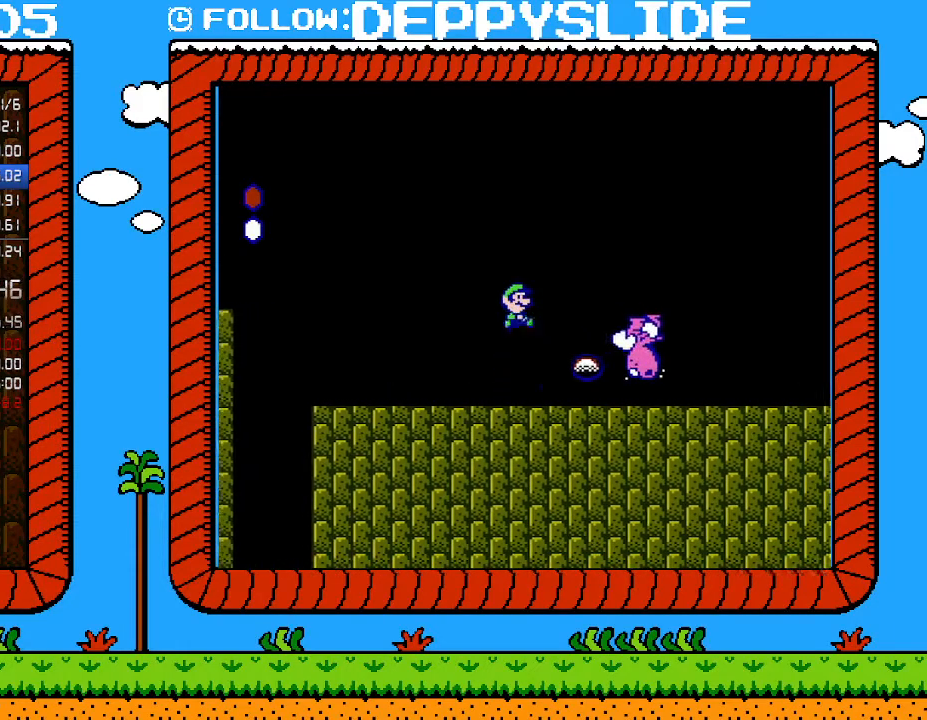
{"buttons": ["B"], "events": [[117, "DPAD_RIGHT", "up"], [217, "B", "up"], [433, "B", "down"]]}
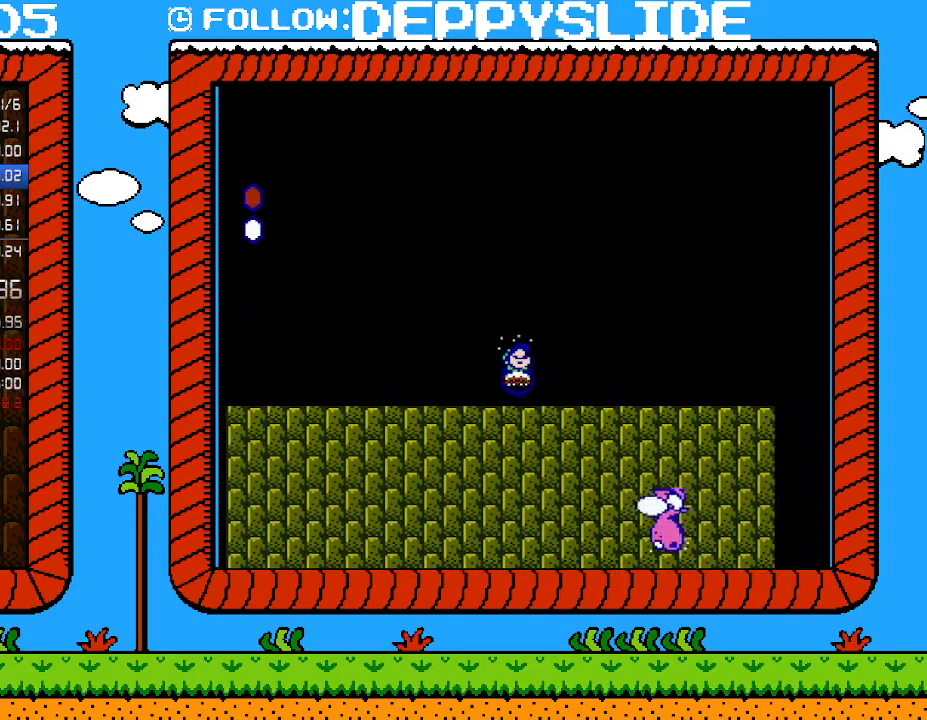
{"buttons": ["B", "DPAD_RIGHT"], "events": [[33, "B", "up"], [83, "B", "down"], [117, "DPAD_RIGHT", "down"]]}
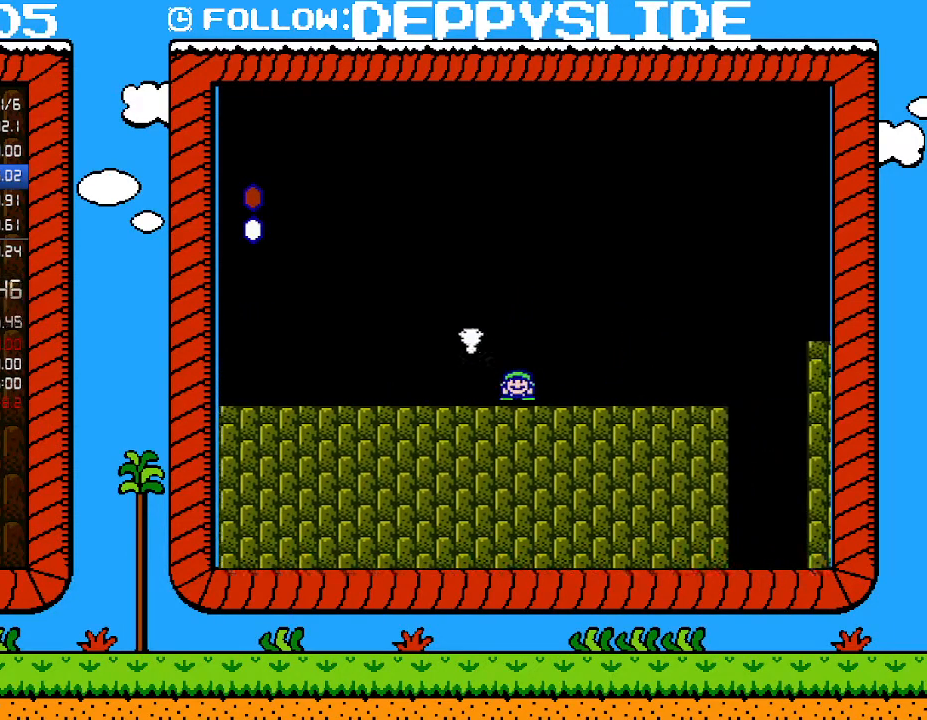
{"buttons": ["A", "B", "DPAD_RIGHT"], "events": [[300, "A", "down"]]}
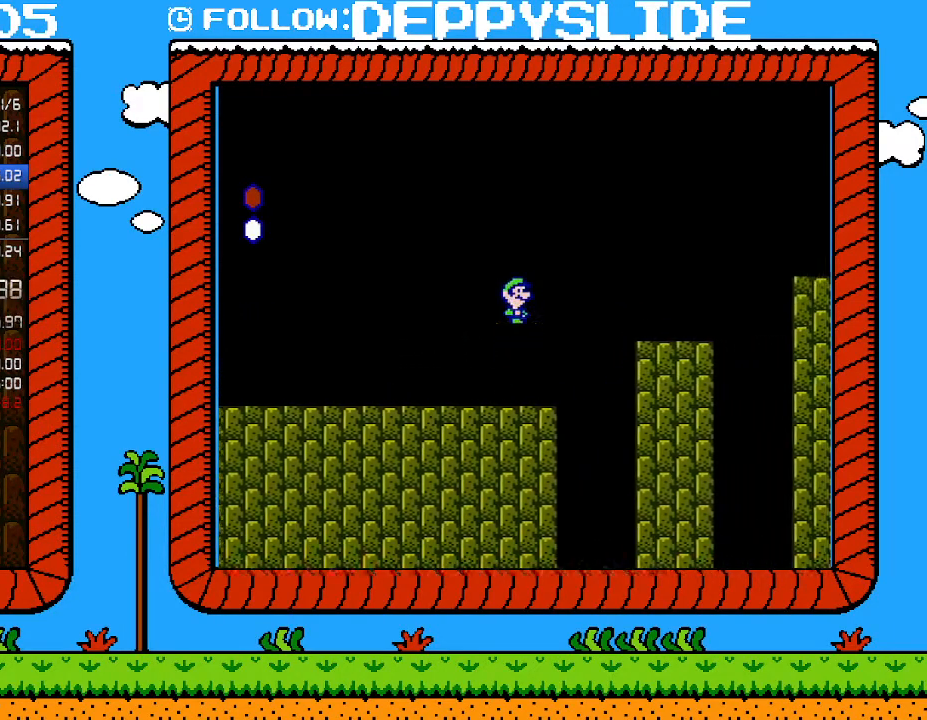
{"buttons": ["B", "DPAD_LEFT"], "events": [[17, "A", "up"], [367, "DPAD_UP", "down"], [400, "DPAD_LEFT", "down"], [400, "DPAD_RIGHT", "up"], [400, "DPAD_UP", "up"]]}
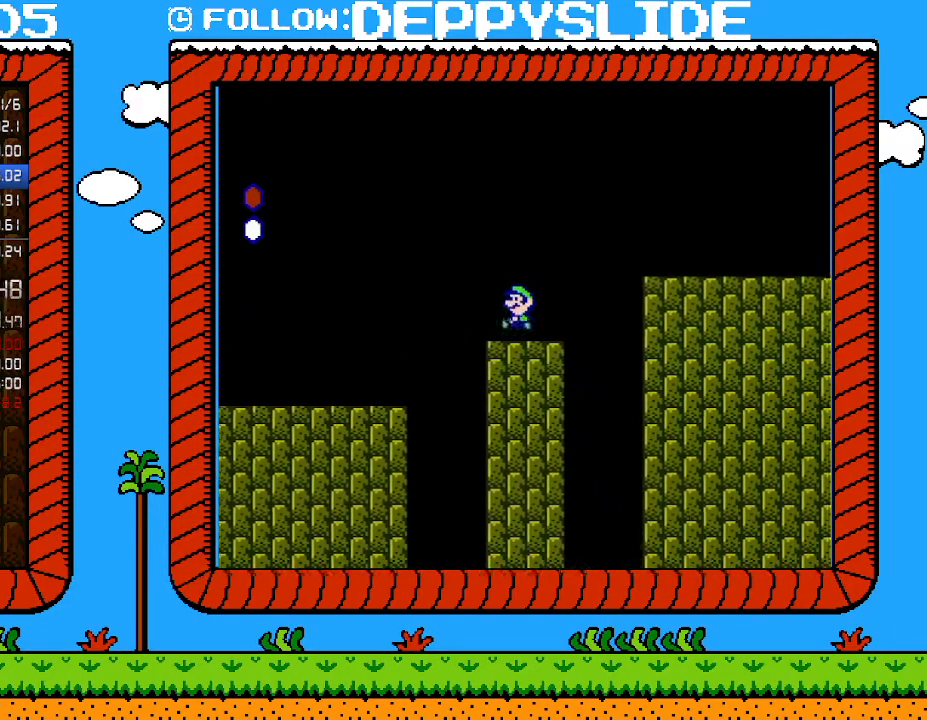
{"buttons": ["B", "DPAD_RIGHT"], "events": [[17, "DPAD_LEFT", "up"], [183, "DPAD_RIGHT", "down"], [217, "A", "down"], [500, "A", "up"]]}
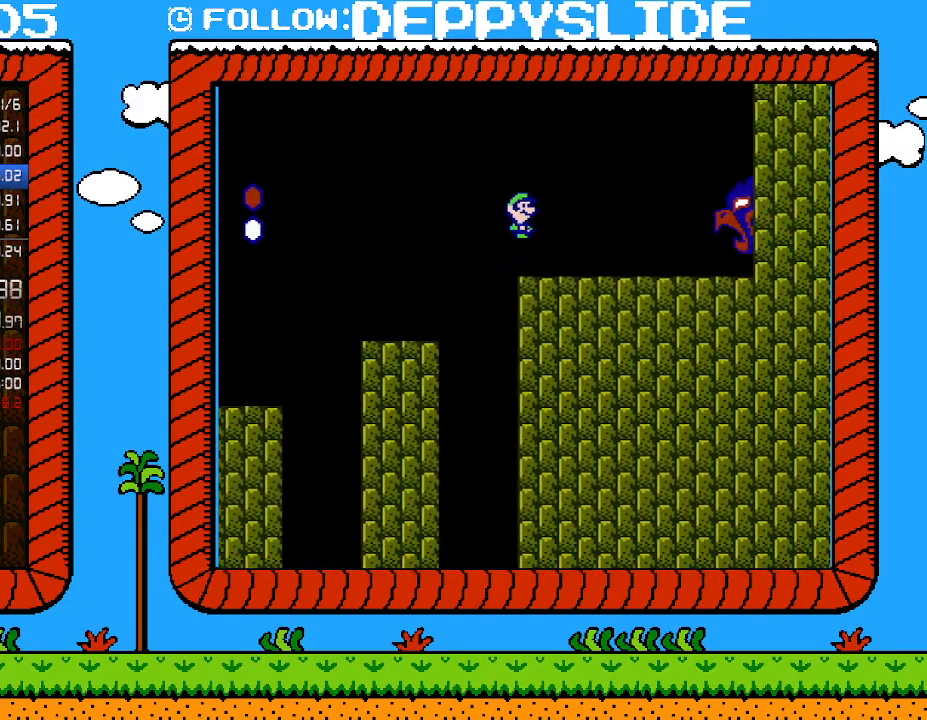
{"buttons": ["DPAD_RIGHT"], "events": [[483, "B", "up"]]}
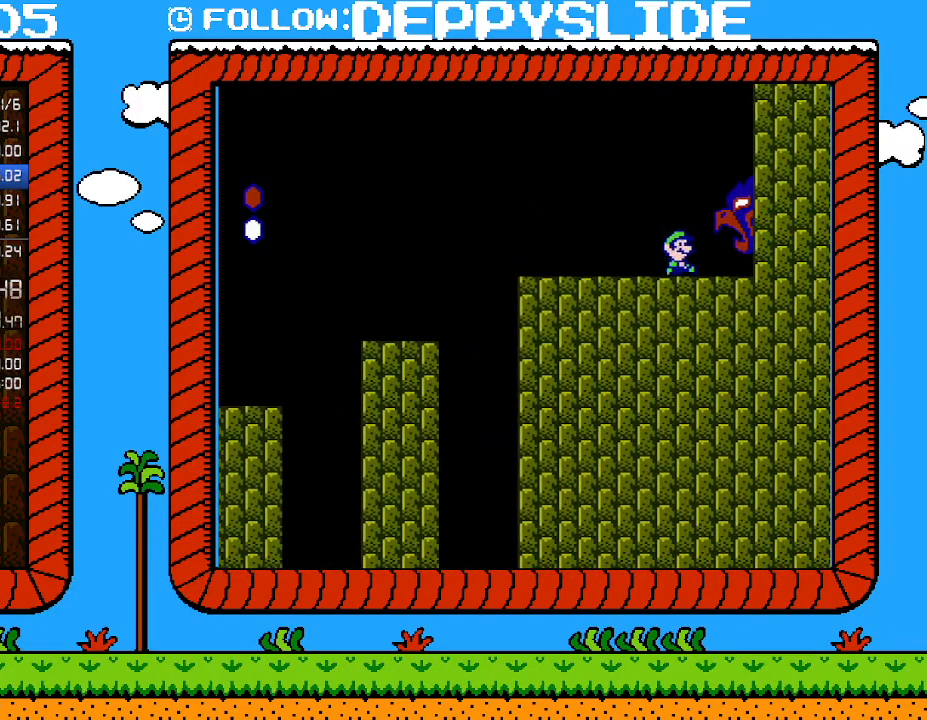
{"buttons": ["DPAD_RIGHT"], "events": []}
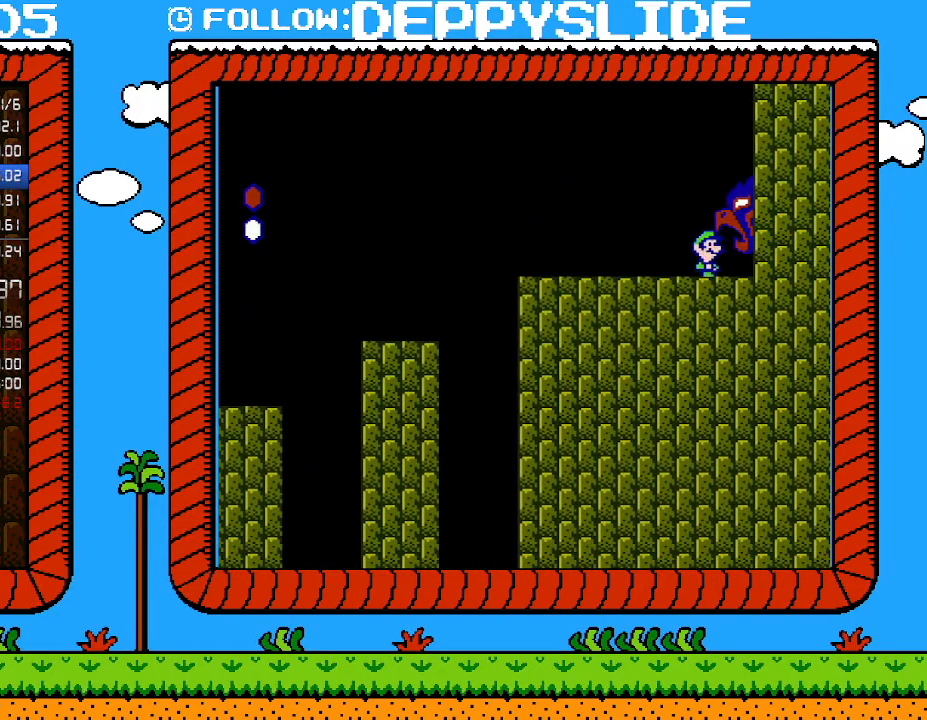
{"buttons": ["DPAD_RIGHT"], "events": []}
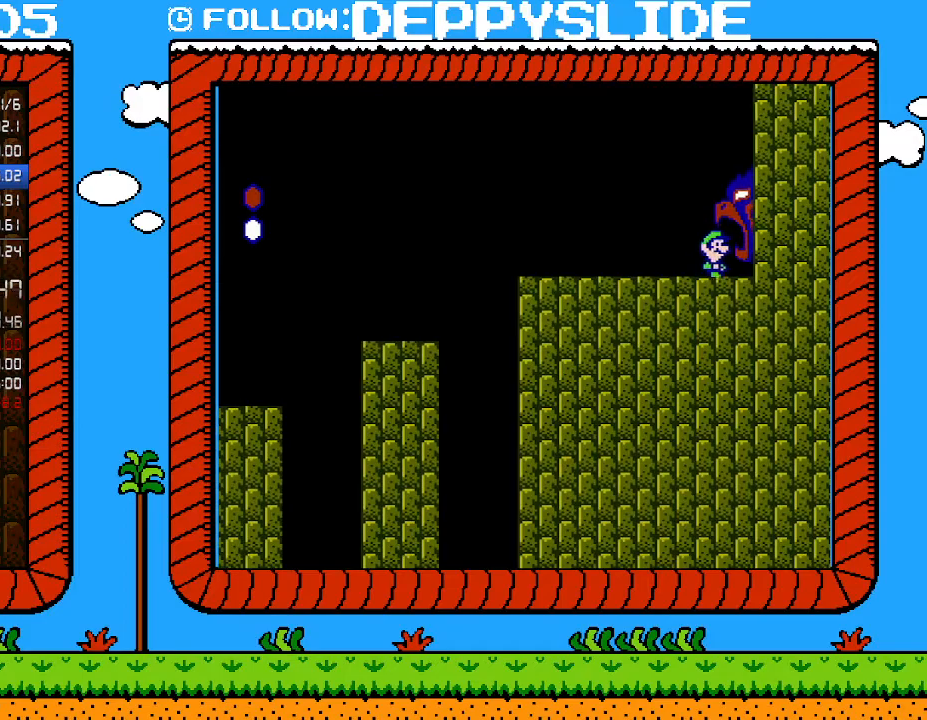
{"buttons": ["DPAD_RIGHT"], "events": []}
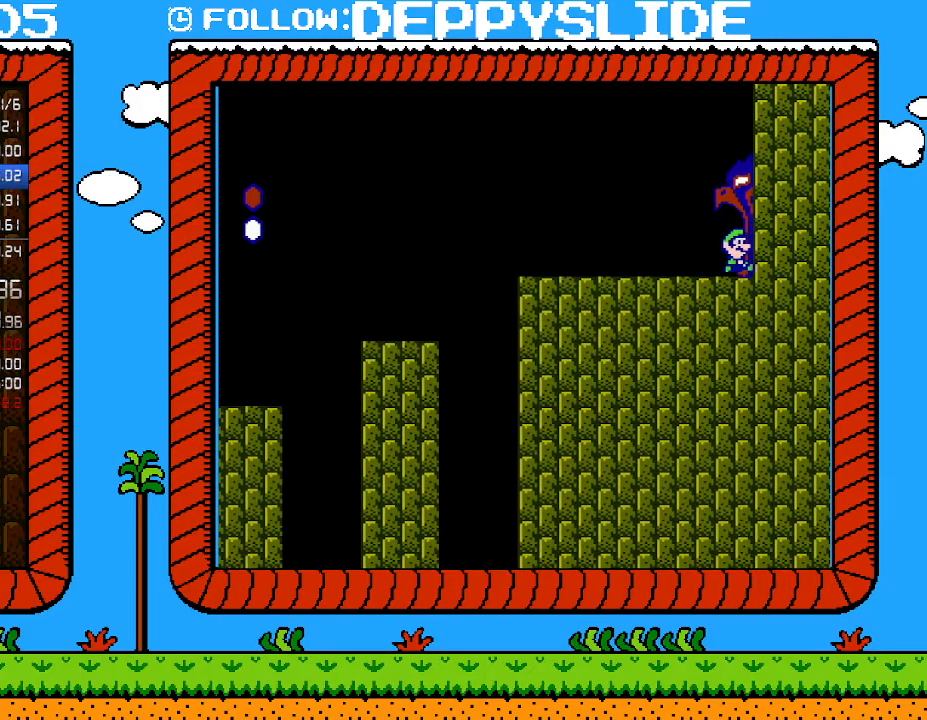
{"buttons": ["DPAD_RIGHT"], "events": []}
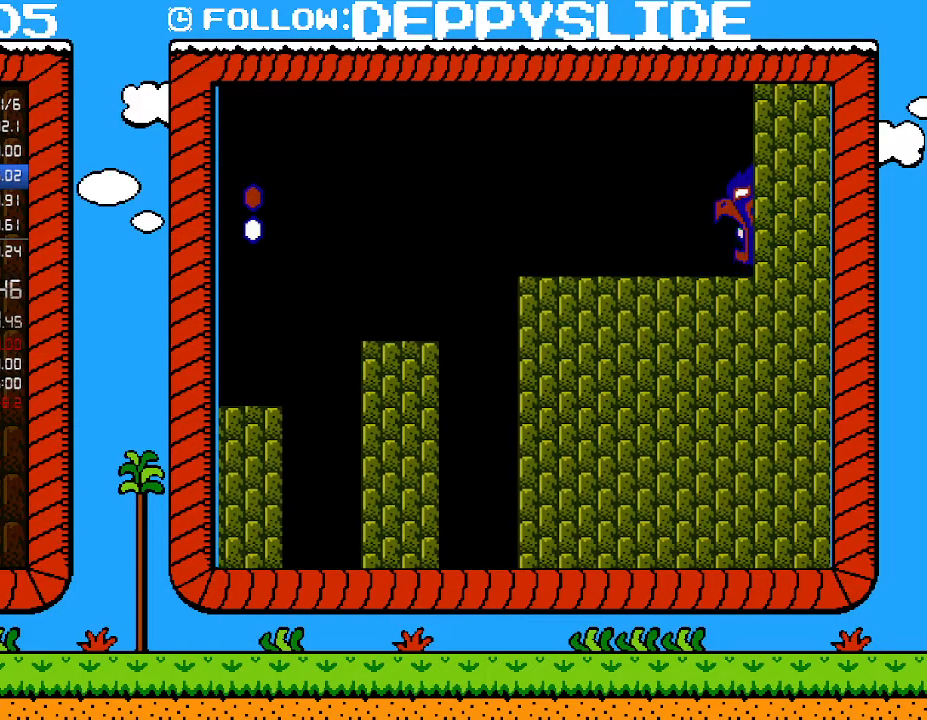
{"buttons": ["DPAD_RIGHT"], "events": []}
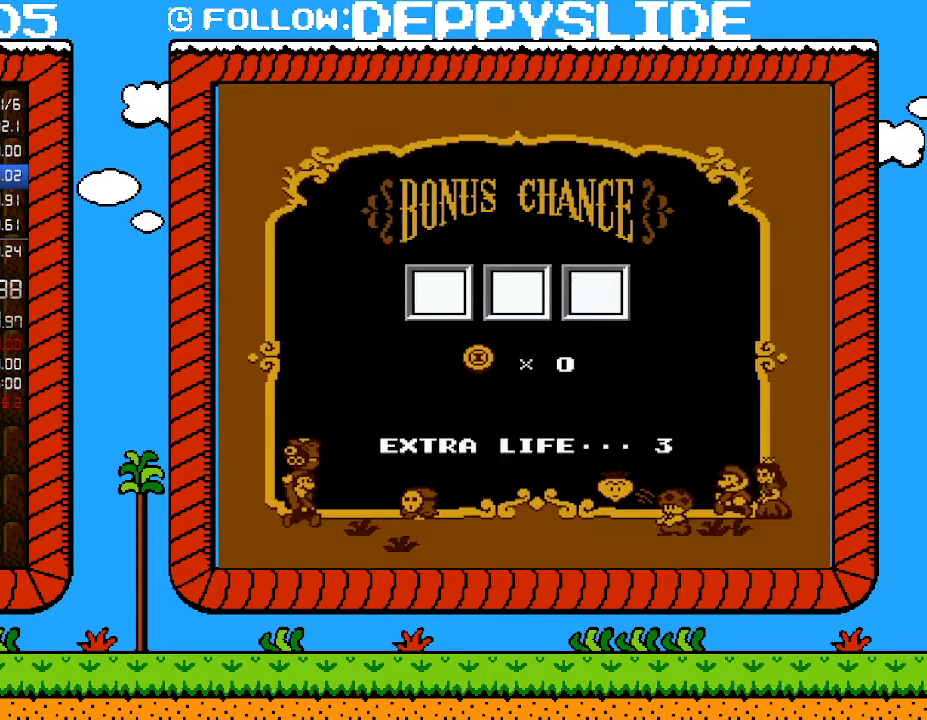
{"buttons": [], "events": [[50, "DPAD_RIGHT", "up"], [83, "A", "down"], [183, "A", "up"], [250, "A", "down"], [333, "A", "up"], [400, "A", "down"], [483, "A", "up"]]}
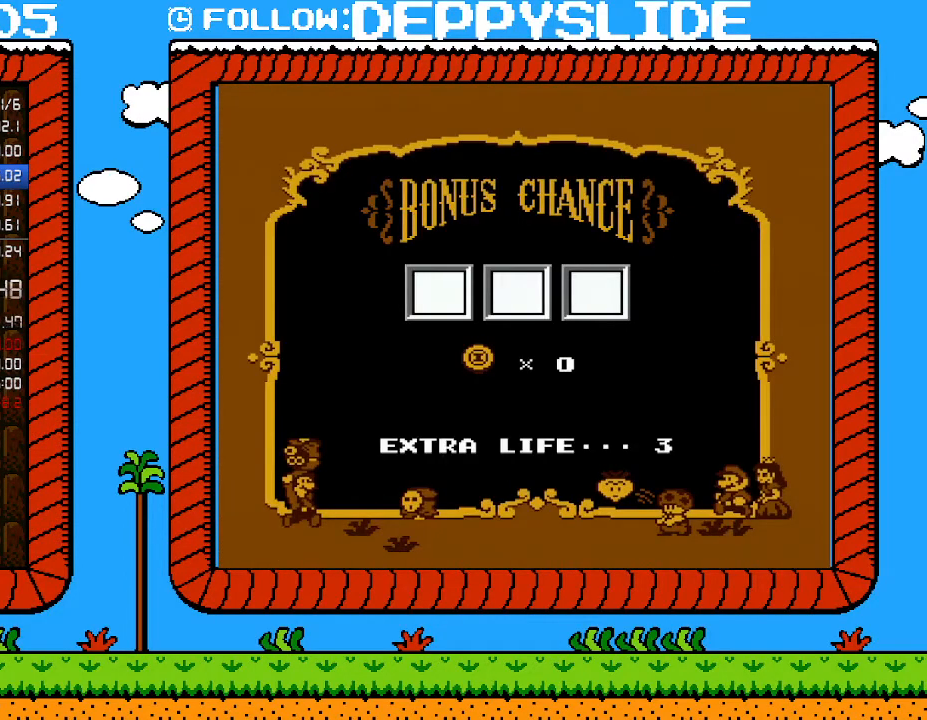
{"buttons": [], "events": [[33, "A", "down"], [83, "A", "up"], [150, "A", "down"], [250, "A", "up"], [267, "A", "down"], [333, "A", "up"], [433, "A", "down"], [467, "A", "up"]]}
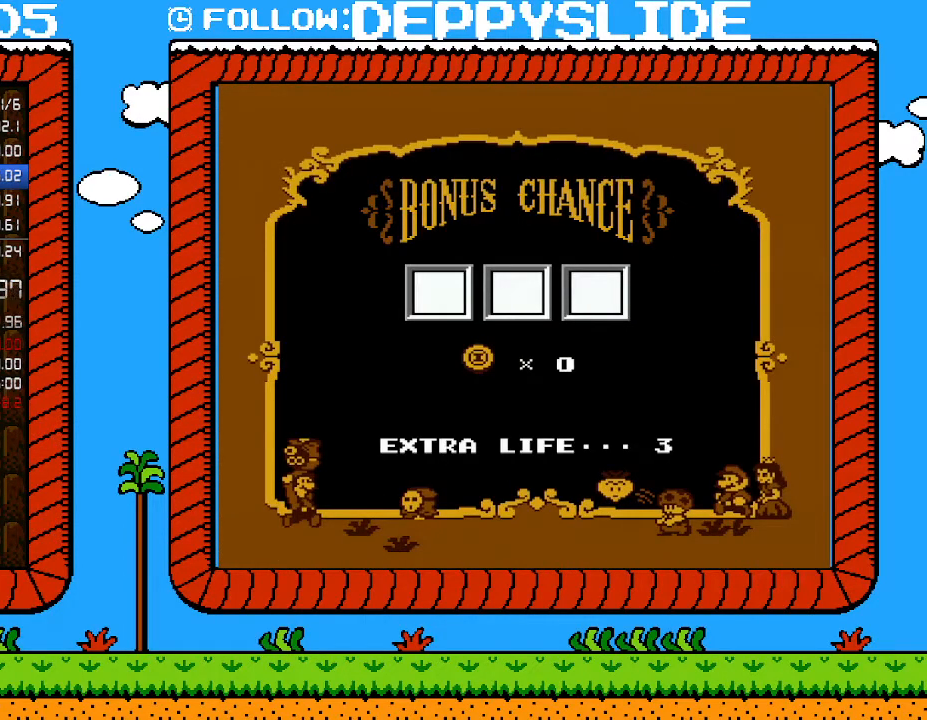
{"buttons": ["A"], "events": [[17, "A", "down"], [117, "A", "up"], [183, "A", "down"], [250, "A", "up"], [267, "A", "down"], [367, "A", "up"], [433, "A", "down"]]}
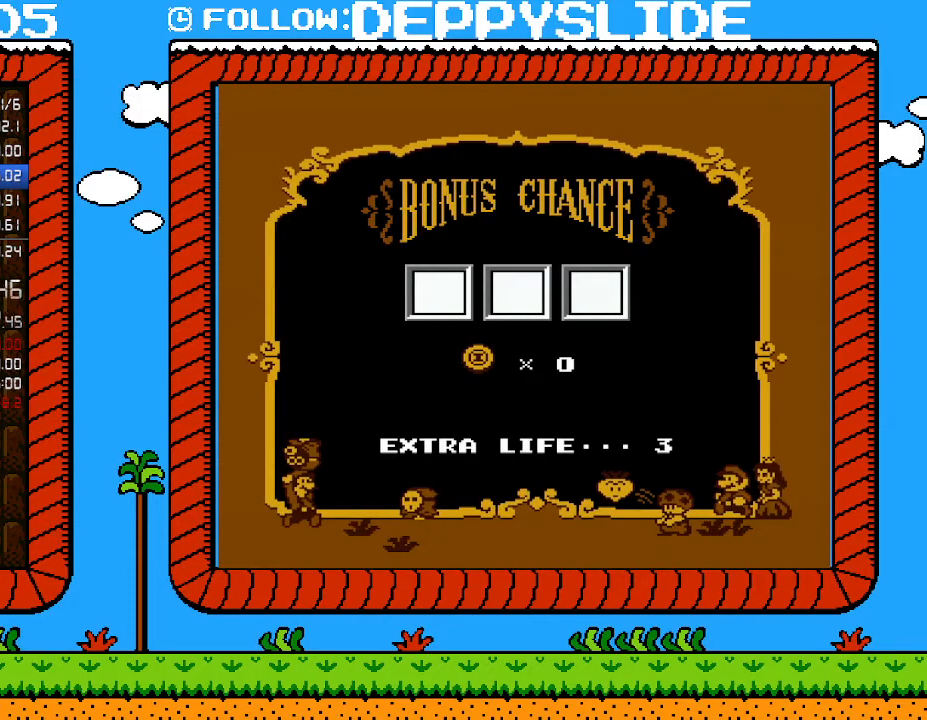
{"buttons": ["A"], "events": [[33, "A", "up"], [50, "A", "down"], [150, "A", "up"], [183, "A", "down"], [267, "A", "up"], [300, "A", "down"], [367, "A", "up"], [467, "A", "down"]]}
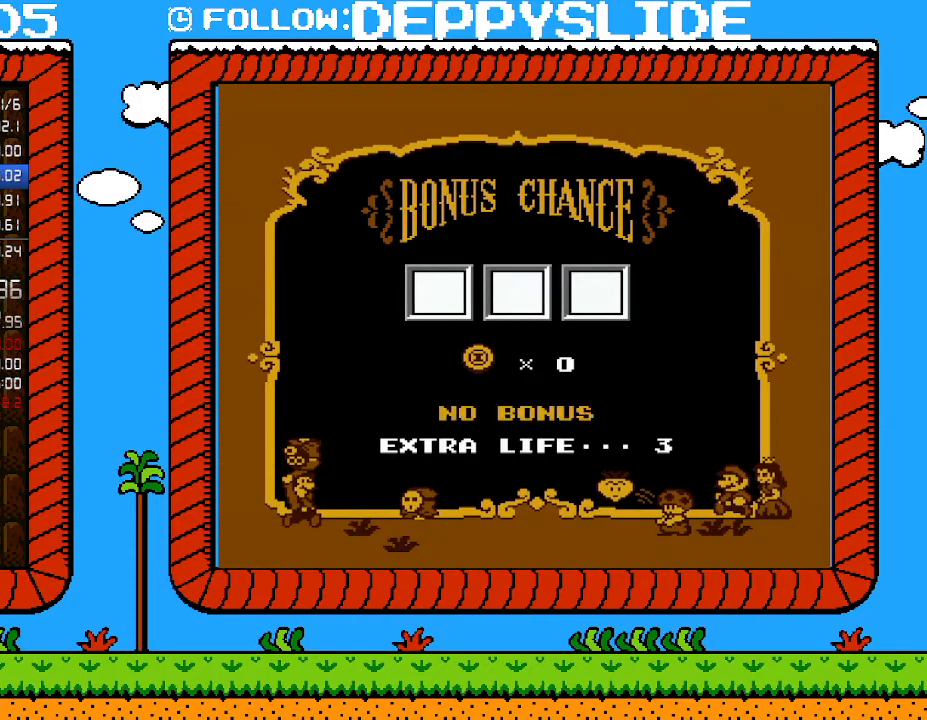
{"buttons": [], "events": [[17, "A", "up"], [83, "A", "down"], [150, "A", "up"], [233, "A", "down"], [300, "A", "up"], [367, "A", "down"], [467, "A", "up"]]}
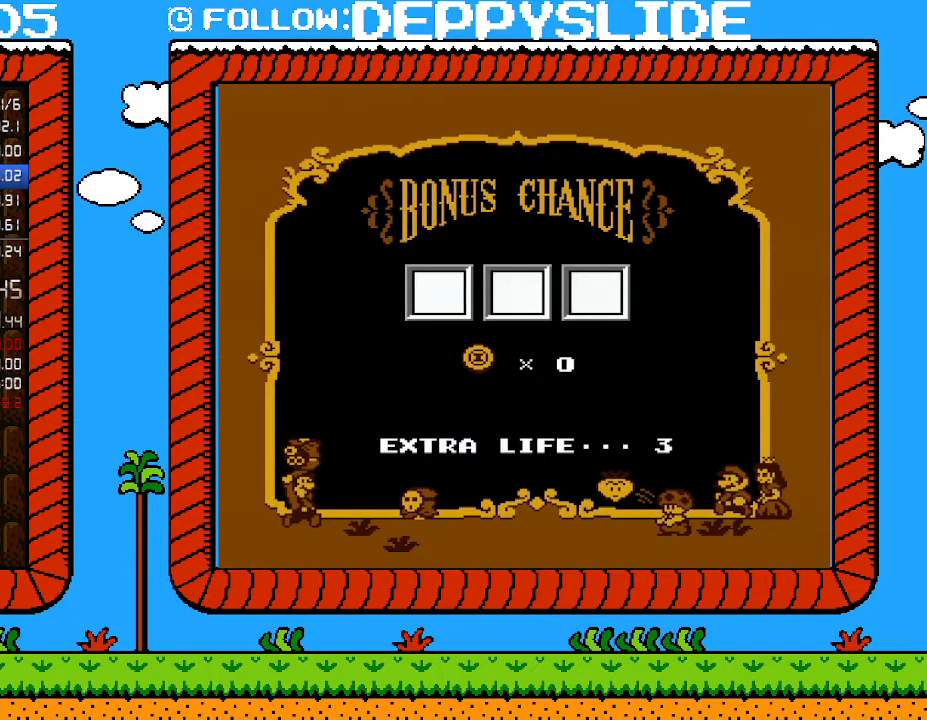
{"buttons": [], "events": [[33, "A", "down"], [83, "A", "up"], [150, "A", "down"], [217, "A", "up"], [300, "A", "down"], [367, "A", "up"], [400, "A", "down"], [467, "A", "up"]]}
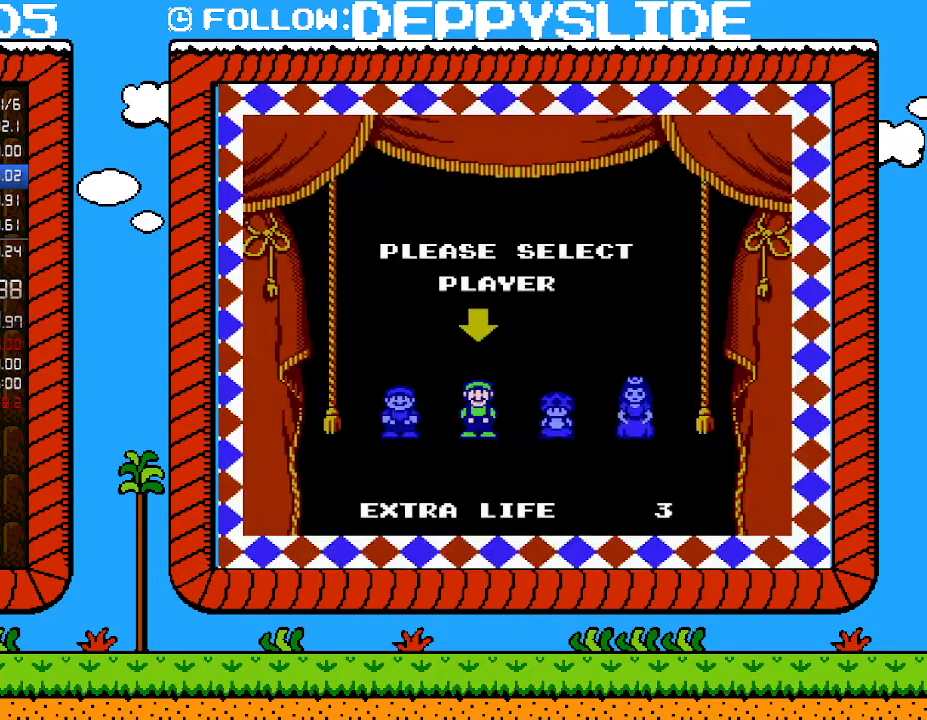
{"buttons": [], "events": [[50, "A", "down"], [117, "A", "up"], [183, "A", "down"], [267, "A", "up"]]}
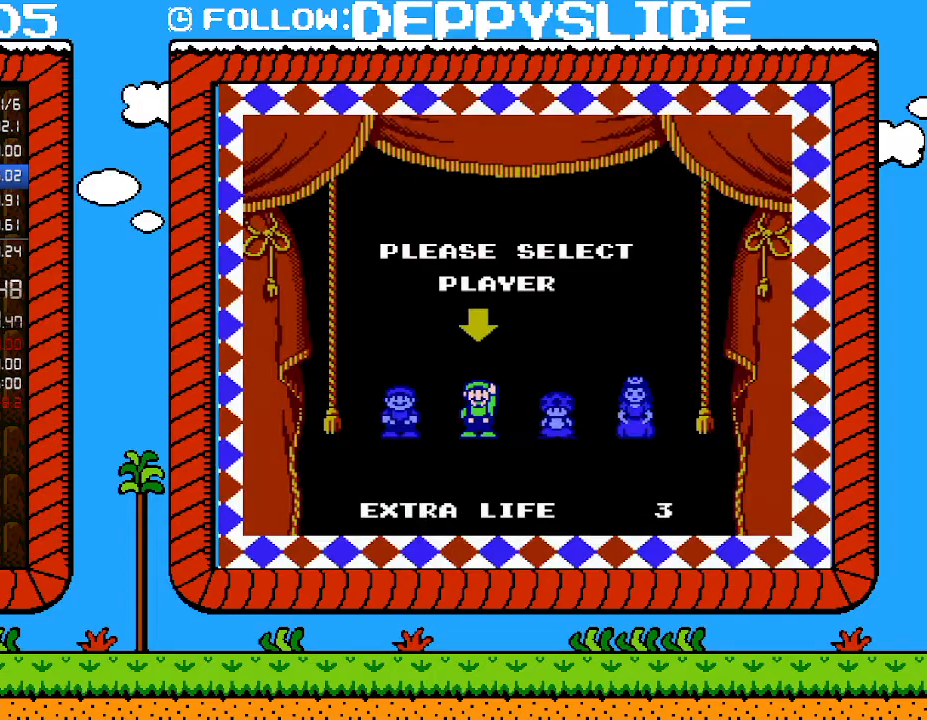
{"buttons": [], "events": []}